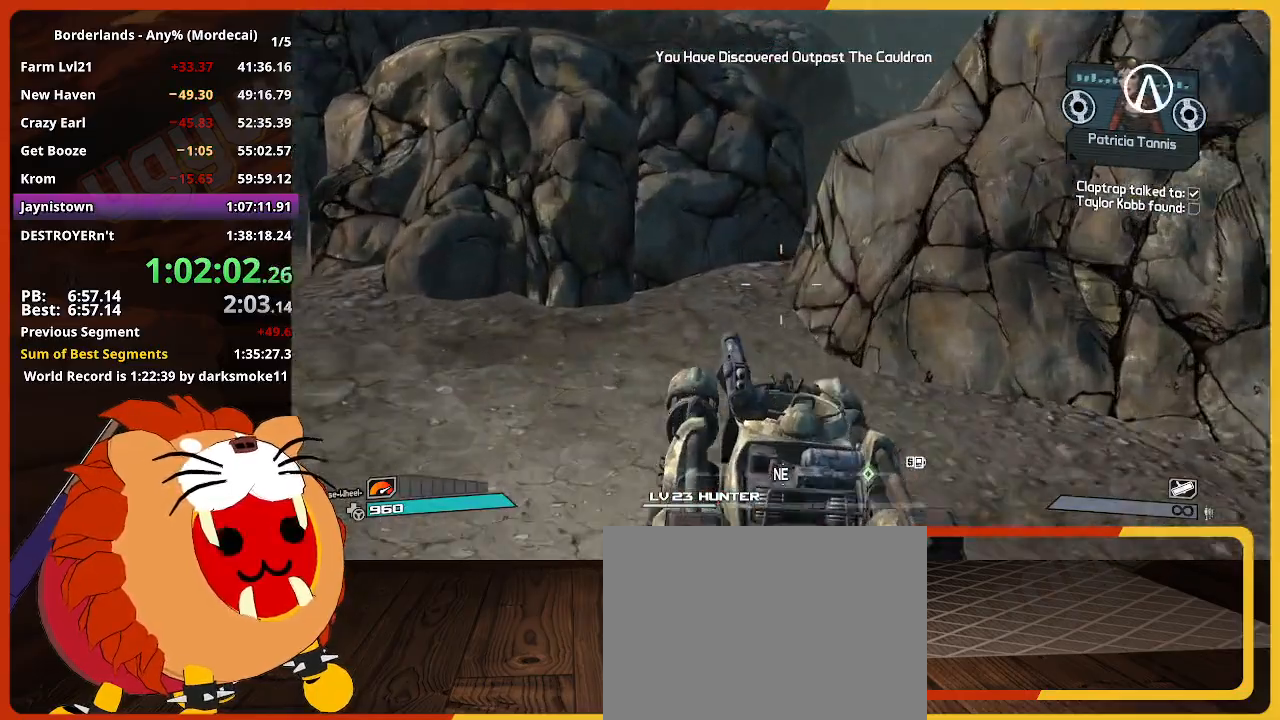
Gameplay with keyboard and mouse; each line is a JSON object with the keys and mouse buttons held at the frame after it. "events" lists presses ("down") and releases ("up") of "1", "2", "3", "4", "5", "a", "alt", "c", "caps_lock", "ctrl", "d", "down", "e", "escape", "f", "g", "left", "q", "r", "return", "right", "s", "shift", "space", "t", "tab", "up", "v", "w", "x", "z", "mouse_left" and "mouse_right" between this image and that frame as [ms after this image, input, new state], when the widget could be followed in between. "mouse_left", "mouse_right" = the "left", "right" buttons of the "mouse" list. No other keys are recorded. "mouse_move" is the direction in which the mouse moves at that frame (one of eight, or "still"), when it could be read. Not read: mouse_wheel.
{"keys": ["w"], "mouse": [], "mouse_move": "right", "events": [[334, "w", "down"]]}
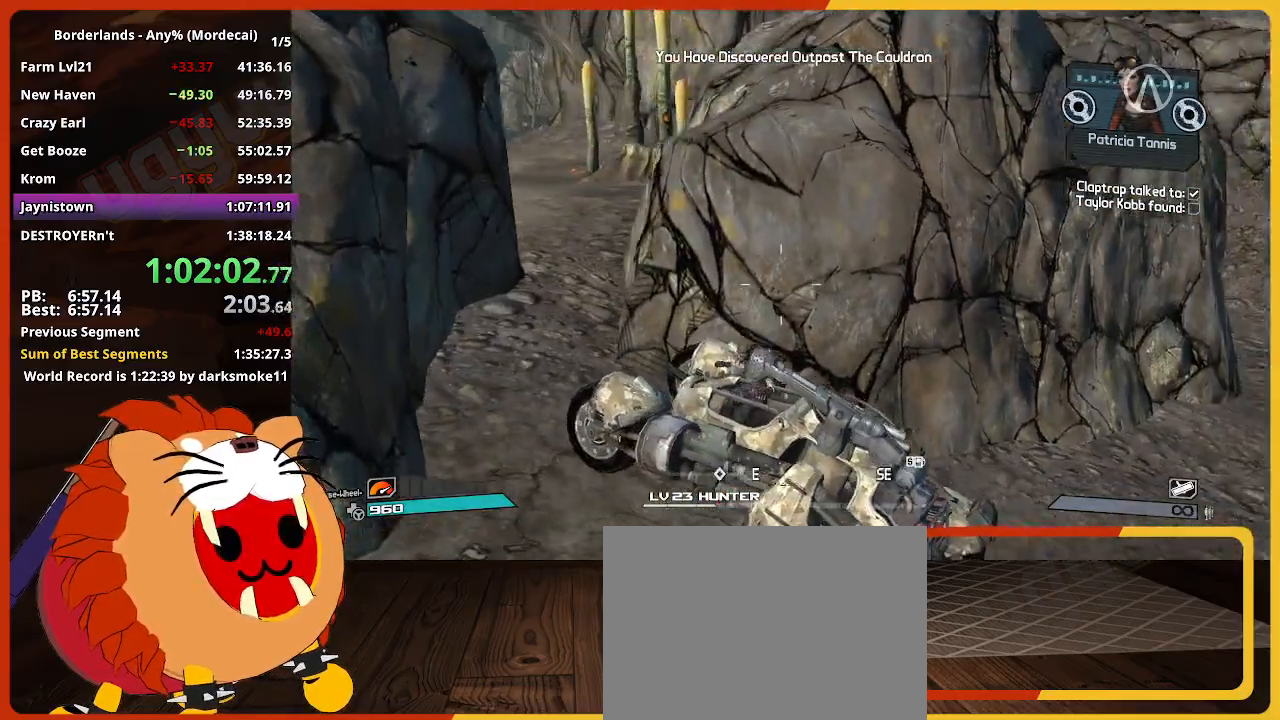
{"keys": ["a", "w"], "mouse": [], "mouse_move": "still", "events": [[350, "a", "down"]]}
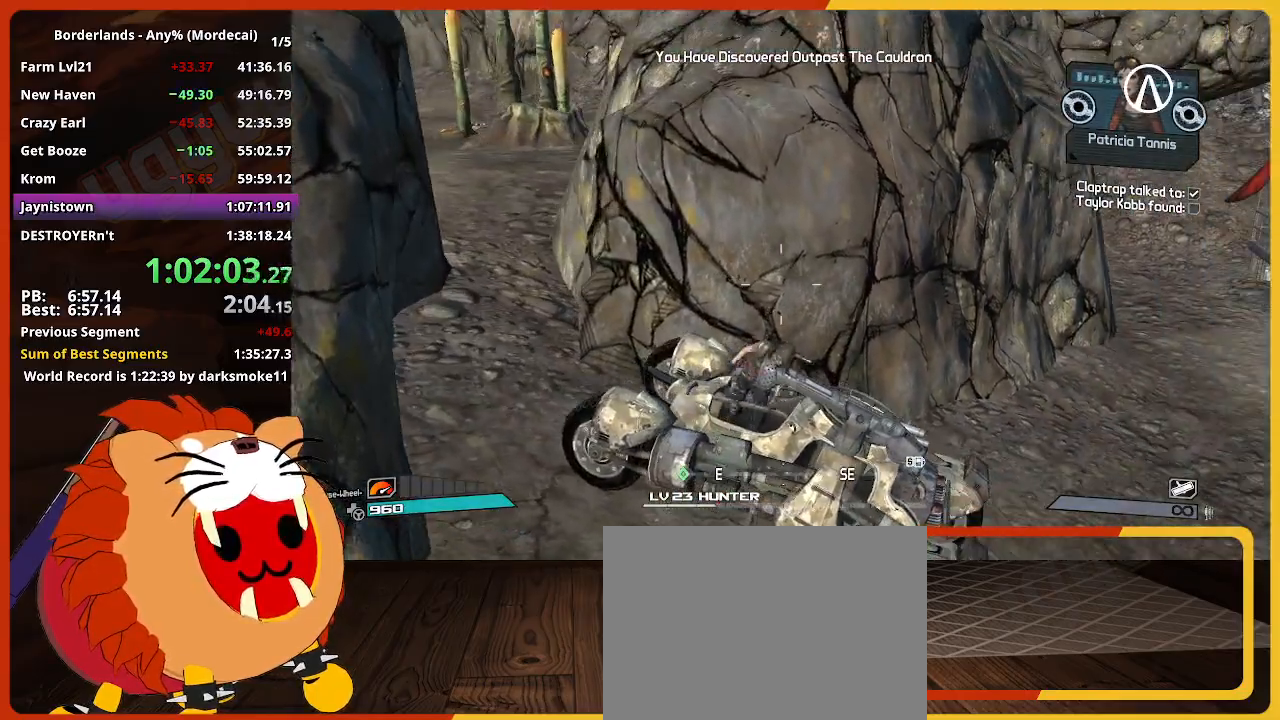
{"keys": ["a", "w"], "mouse": [], "mouse_move": "still", "events": []}
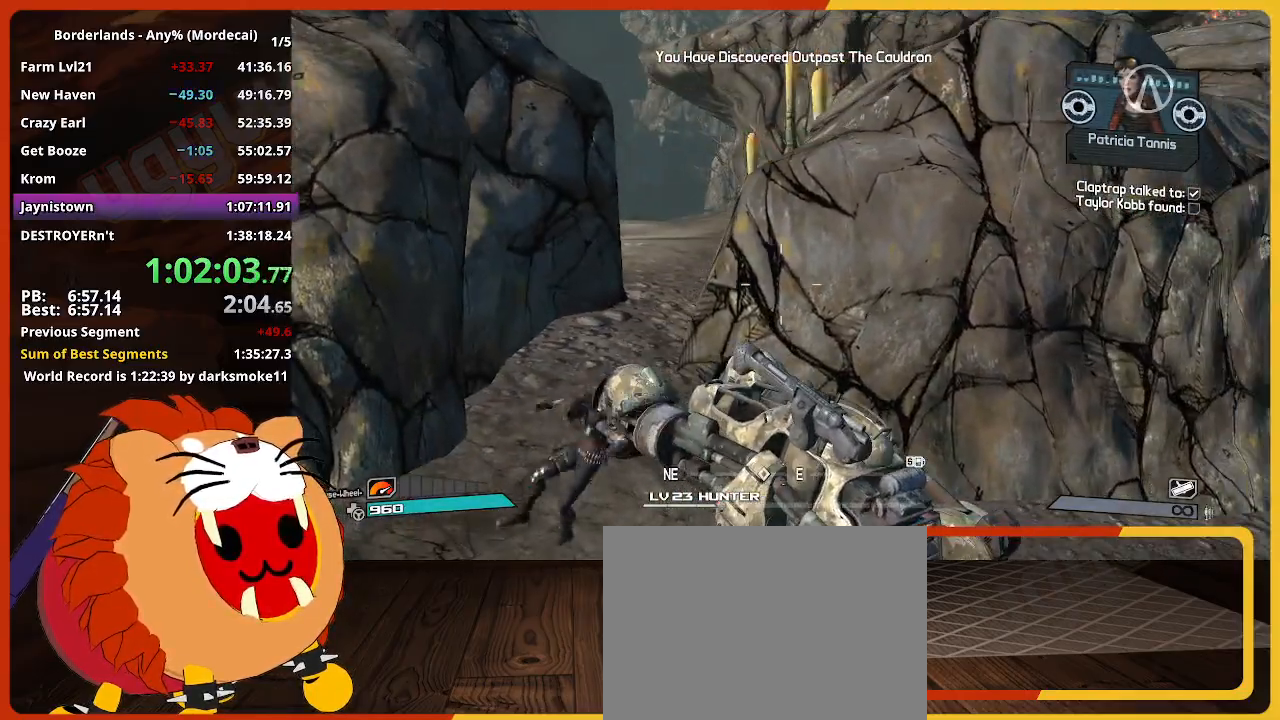
{"keys": ["a", "w"], "mouse": [], "mouse_move": "still", "events": []}
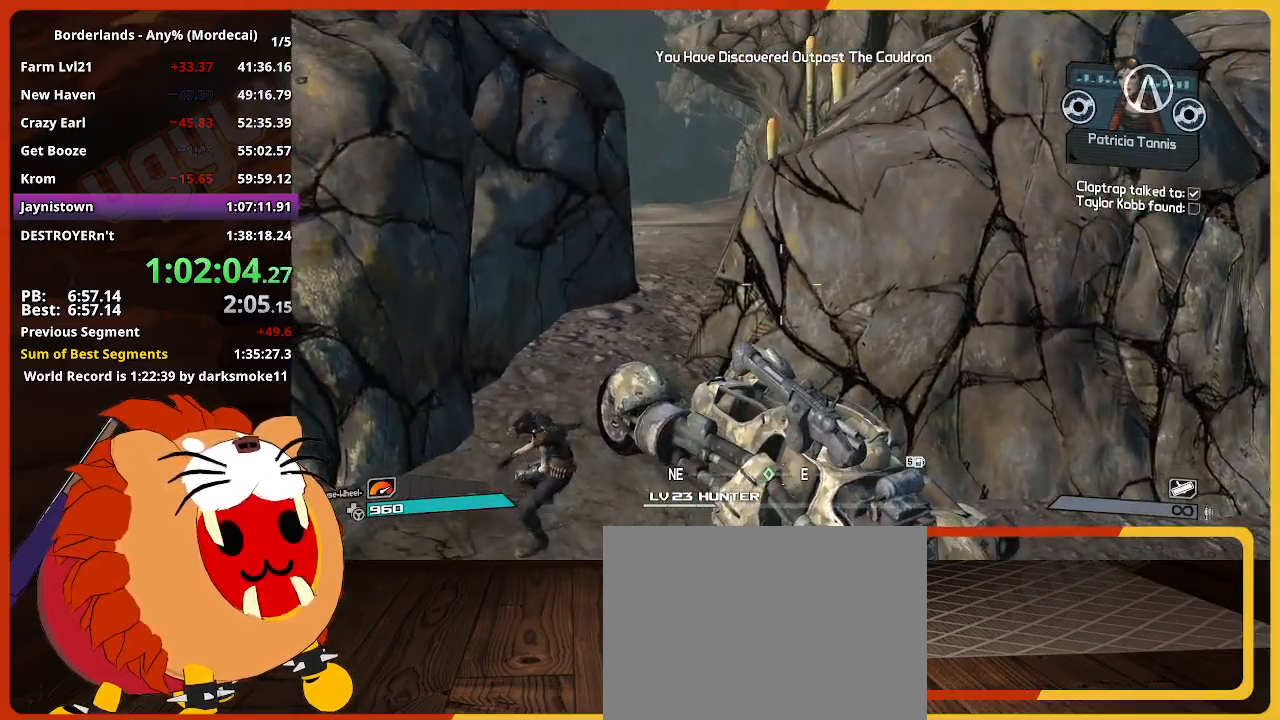
{"keys": ["w"], "mouse": [], "mouse_move": "still", "events": [[500, "a", "up"]]}
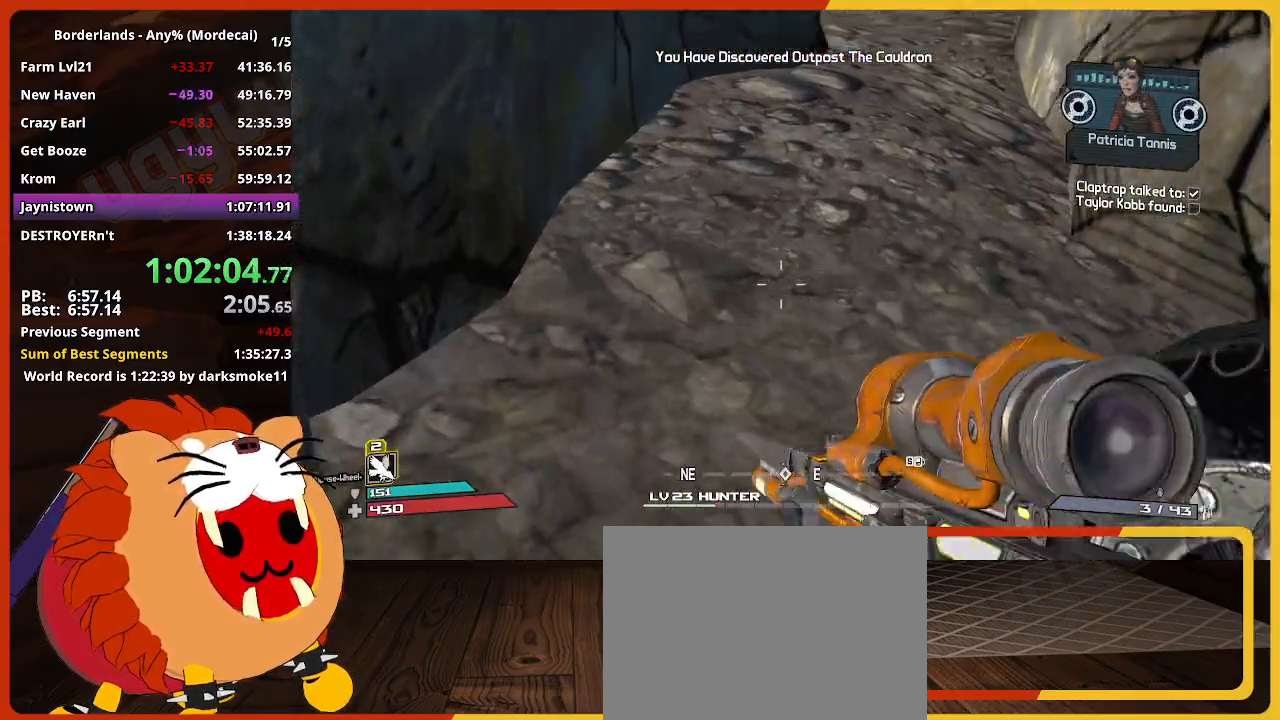
{"keys": ["w"], "mouse": [], "mouse_move": "still", "events": [[50, "shift", "down"], [184, "shift", "up"]]}
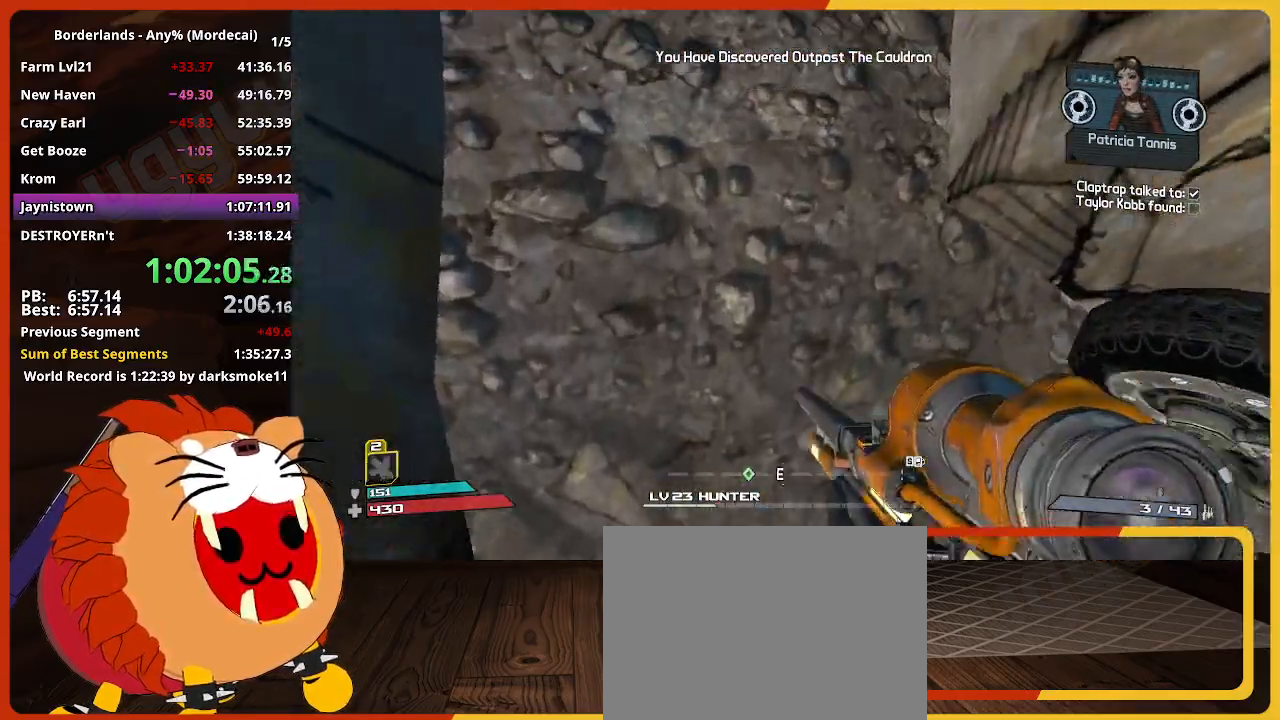
{"keys": ["w"], "mouse": [], "mouse_move": "still", "events": []}
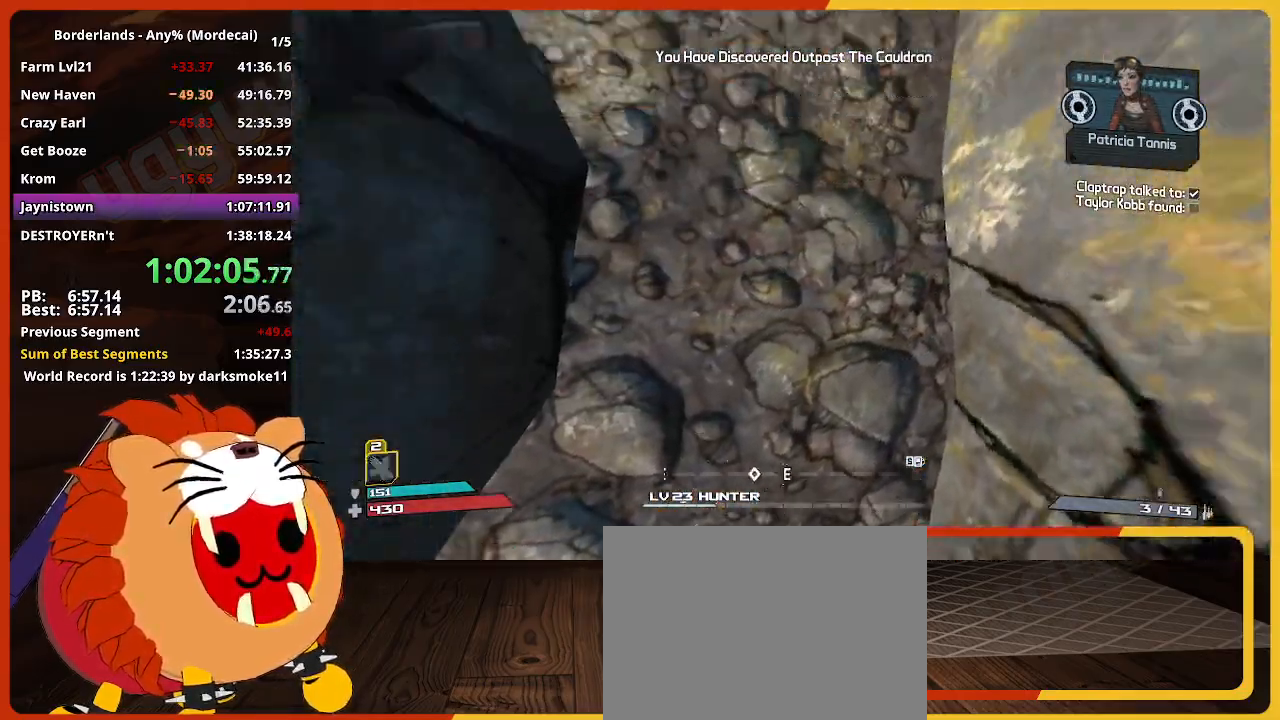
{"keys": ["w"], "mouse": [], "mouse_move": "still", "events": []}
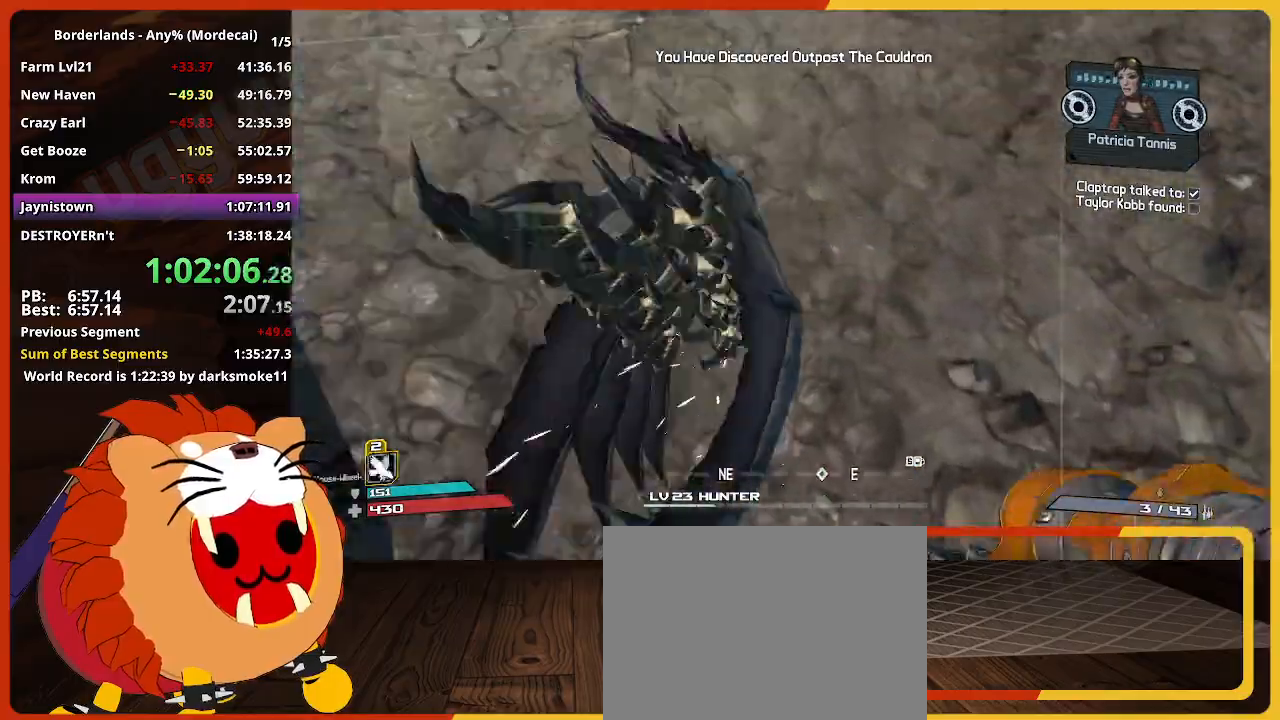
{"keys": ["w"], "mouse": [], "mouse_move": "left", "events": []}
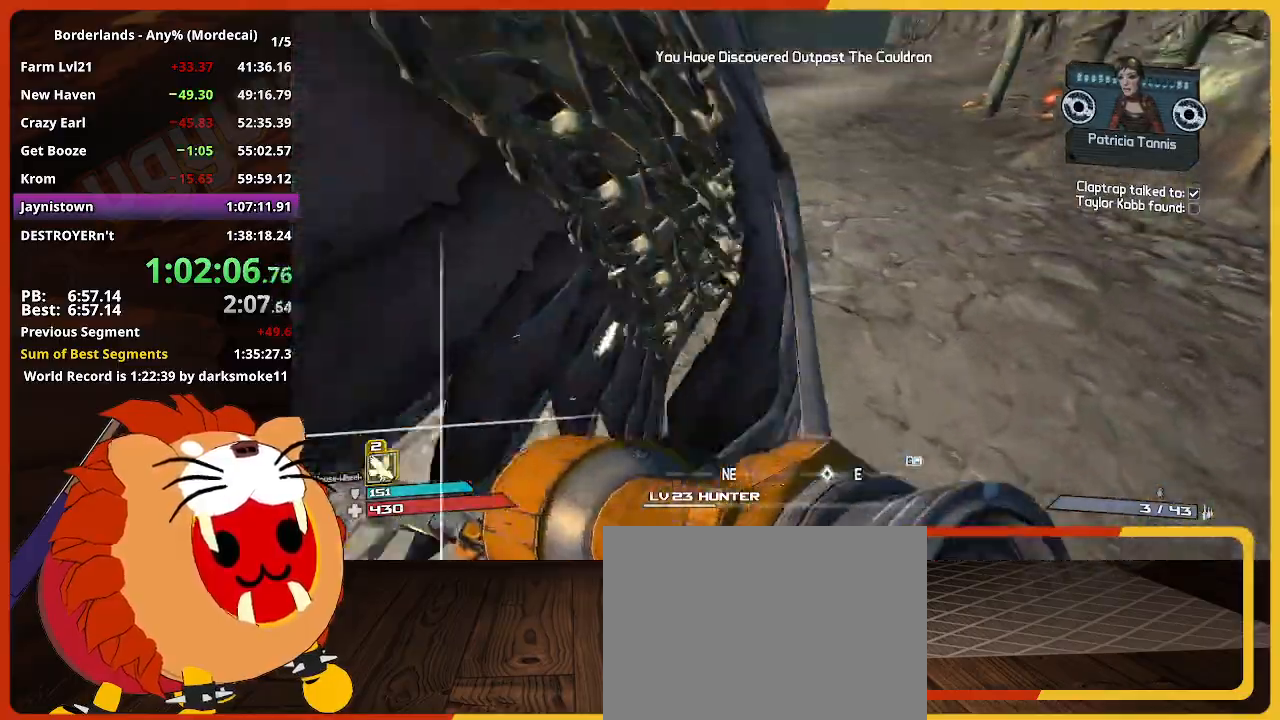
{"keys": ["w"], "mouse": [], "mouse_move": "still", "events": []}
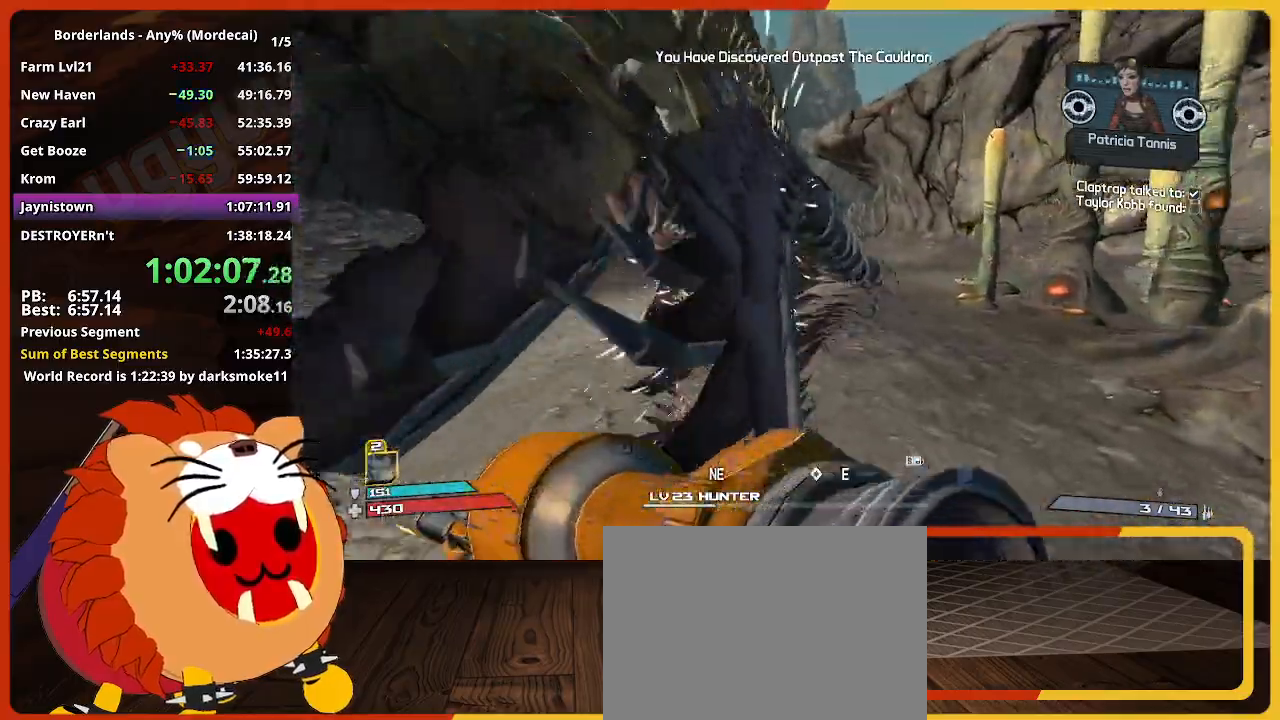
{"keys": ["w"], "mouse": [], "mouse_move": "still", "events": []}
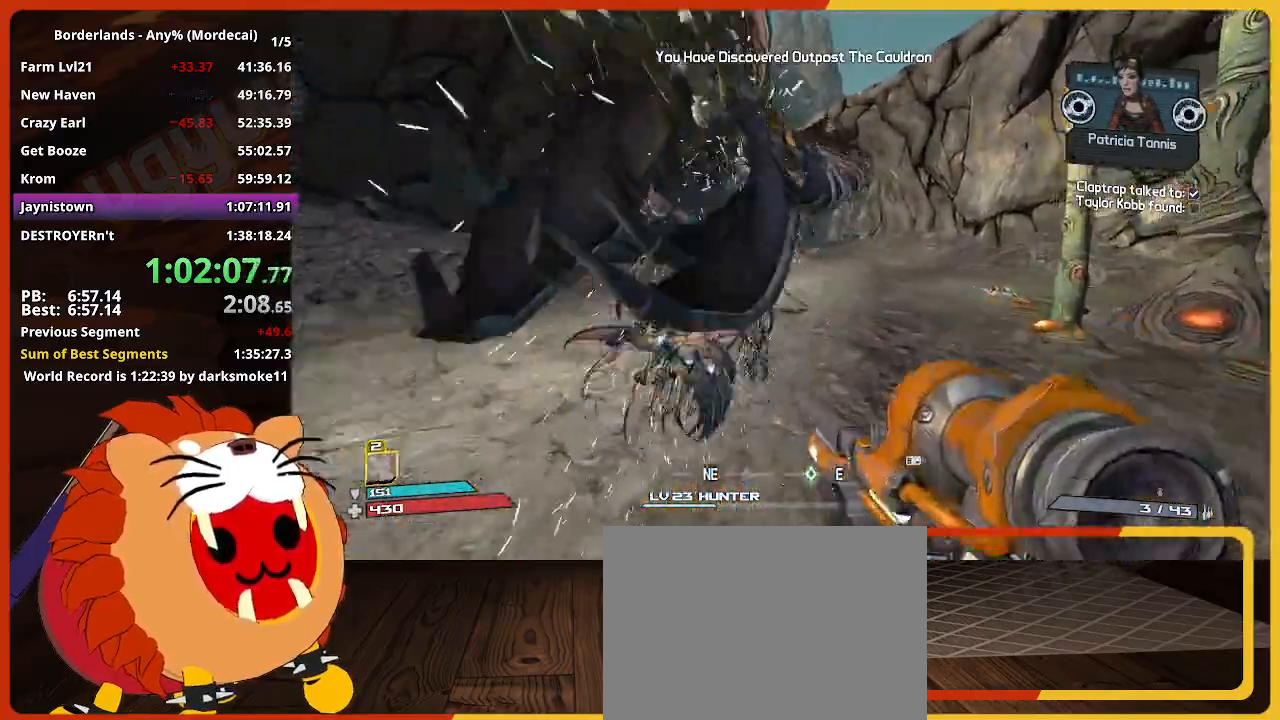
{"keys": ["w"], "mouse": [], "mouse_move": "still", "events": []}
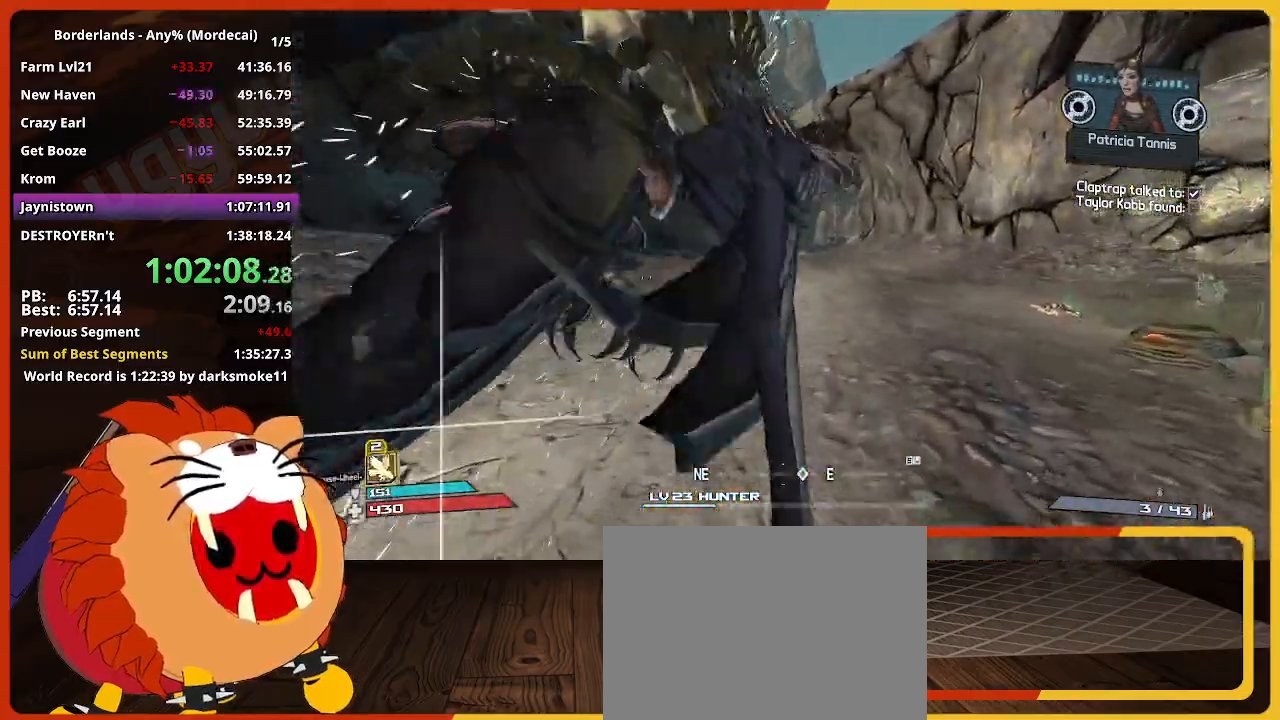
{"keys": ["w"], "mouse": [], "mouse_move": "still", "events": []}
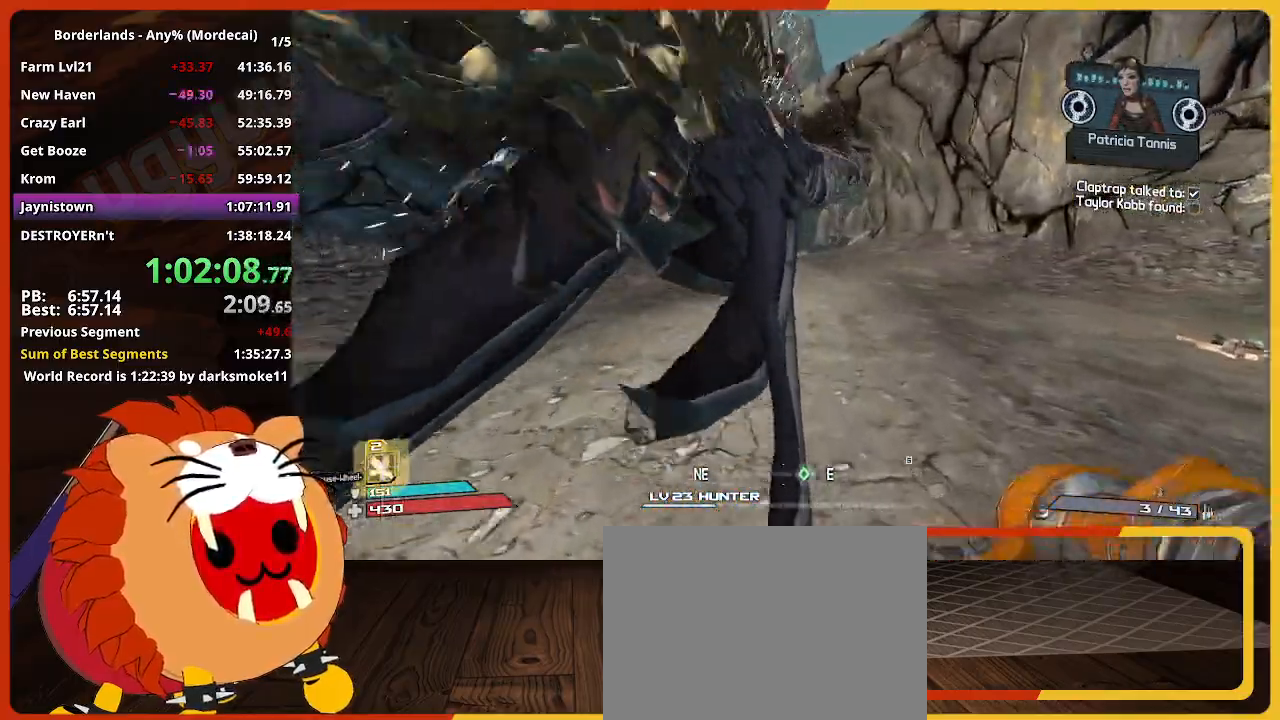
{"keys": ["w"], "mouse": [], "mouse_move": "still", "events": []}
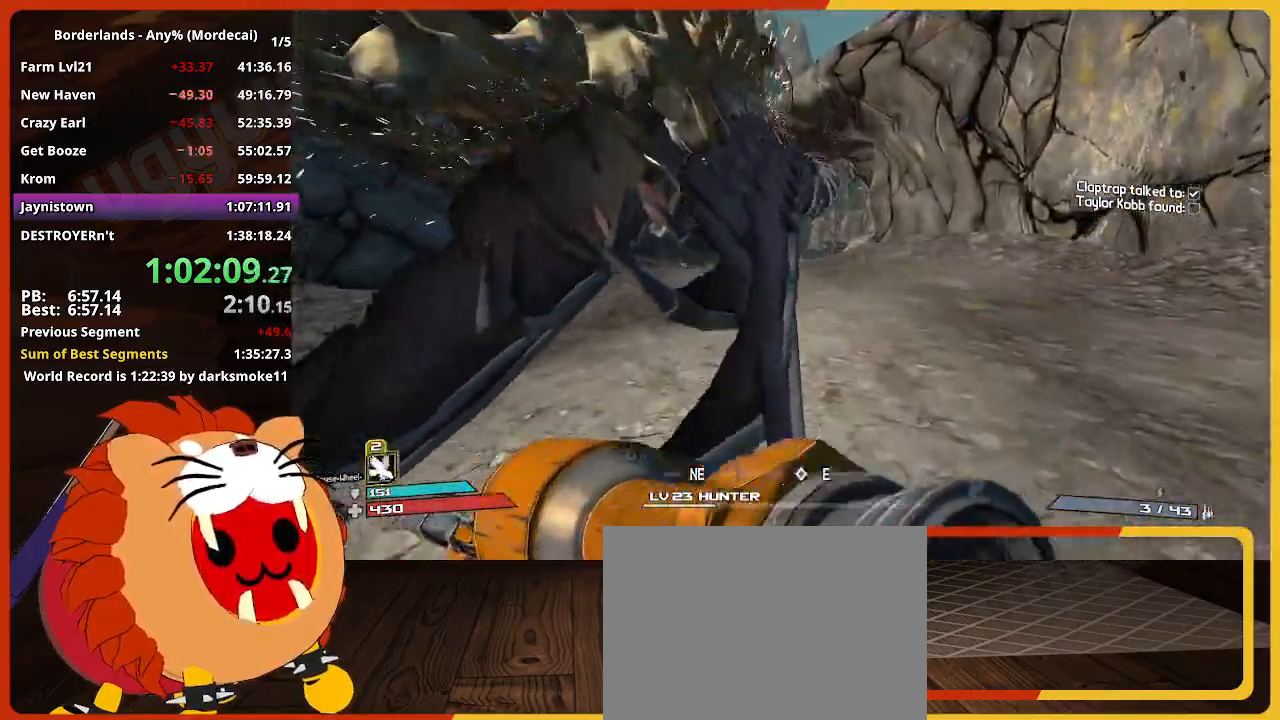
{"keys": ["w"], "mouse": [], "mouse_move": "still", "events": []}
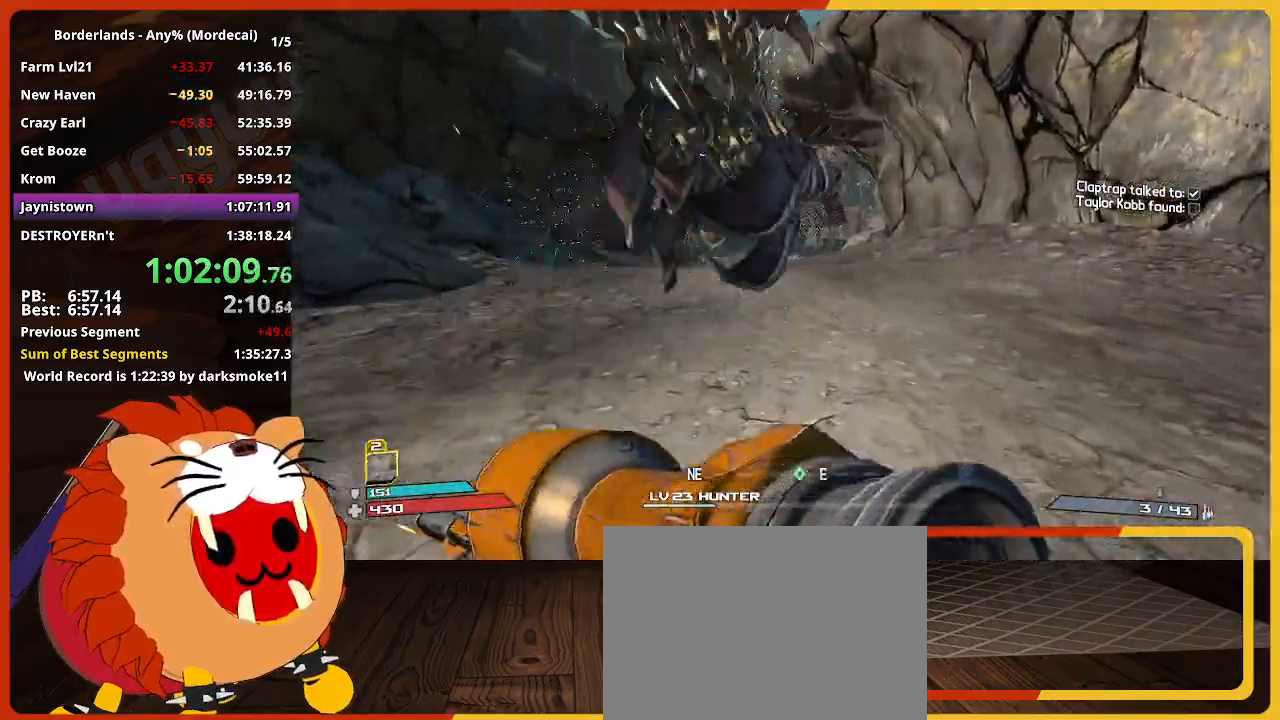
{"keys": ["w"], "mouse": [], "mouse_move": "still", "events": []}
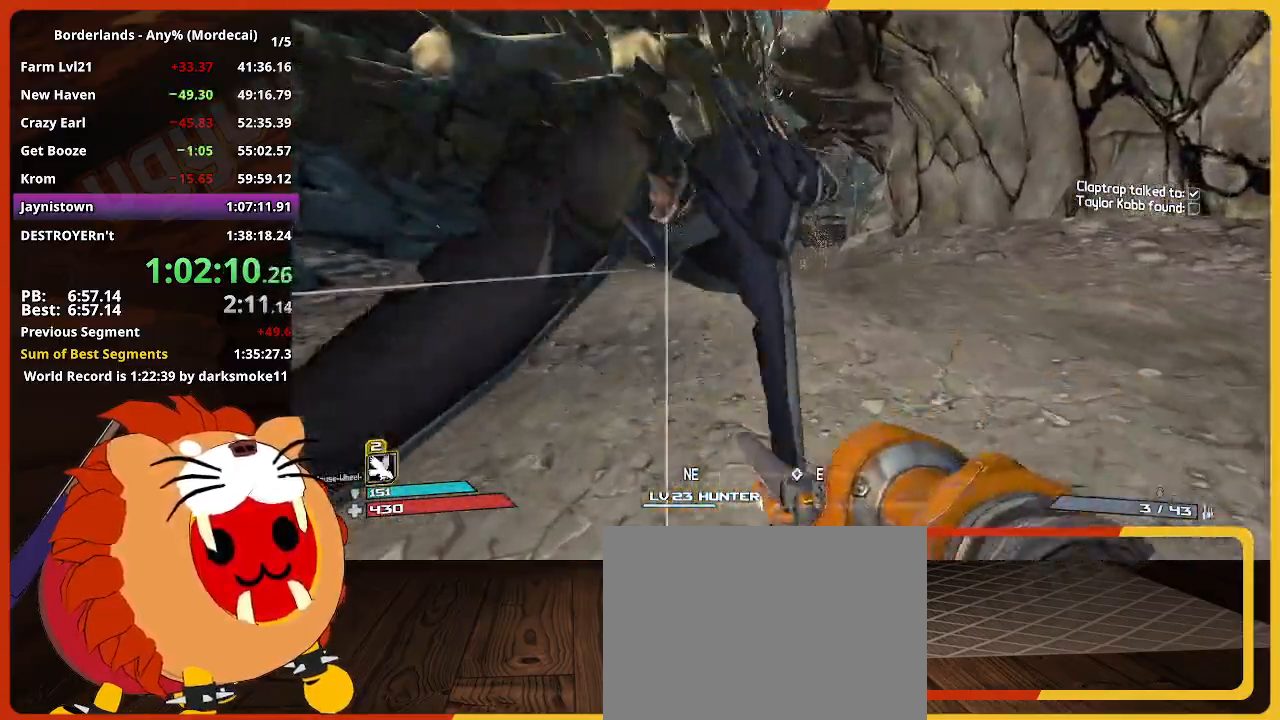
{"keys": ["w"], "mouse": [], "mouse_move": "still", "events": []}
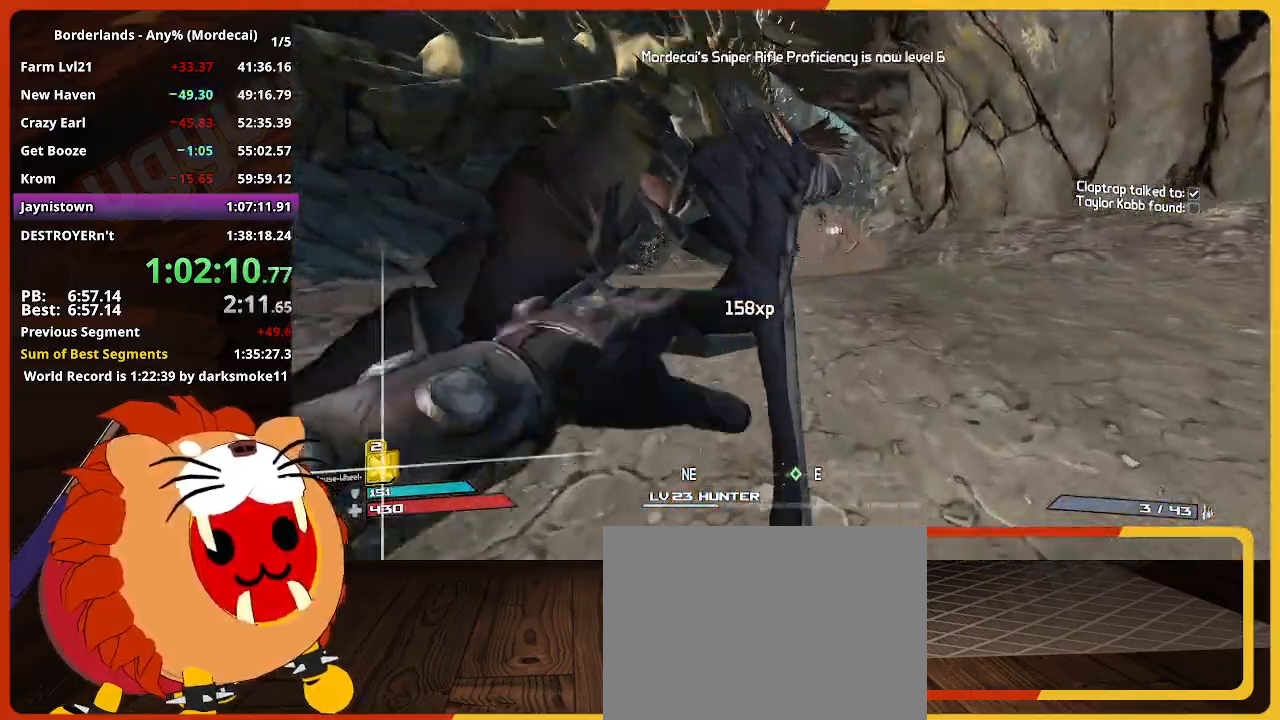
{"keys": ["w"], "mouse": [], "mouse_move": "still", "events": []}
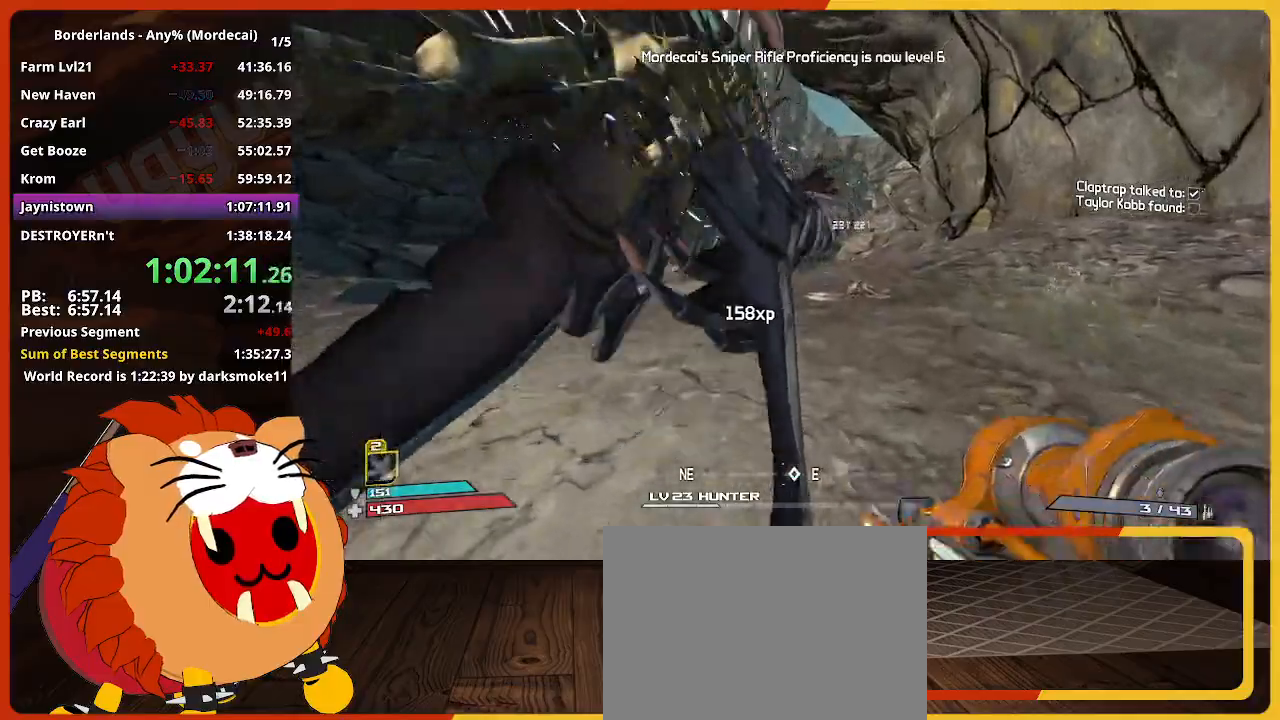
{"keys": ["w"], "mouse": [], "mouse_move": "still", "events": []}
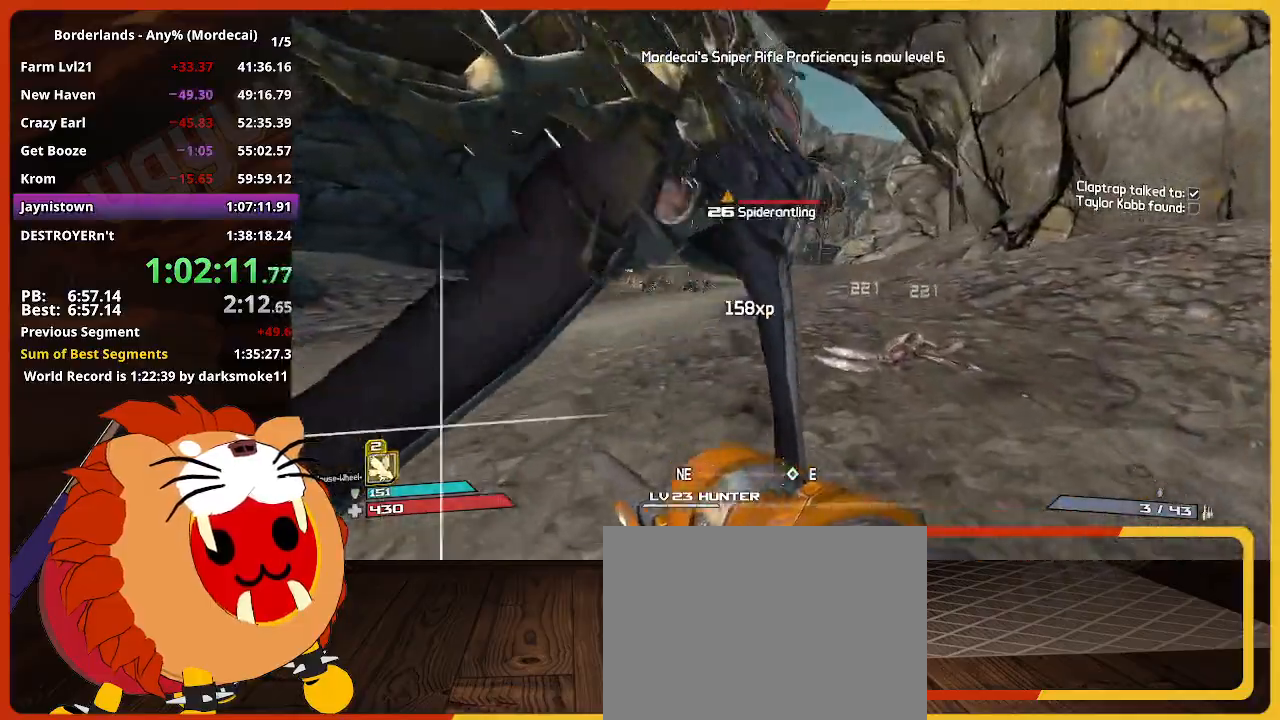
{"keys": ["w"], "mouse": [], "mouse_move": "still", "events": []}
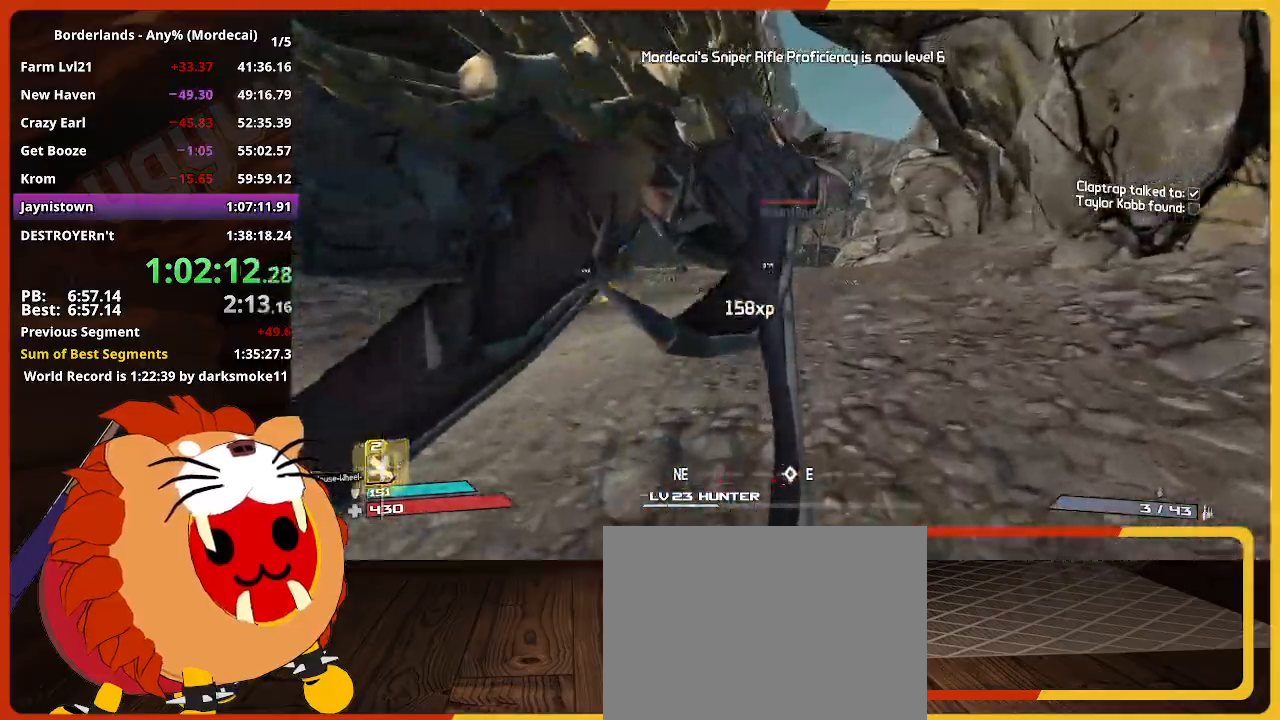
{"keys": ["w"], "mouse": [], "mouse_move": "still", "events": []}
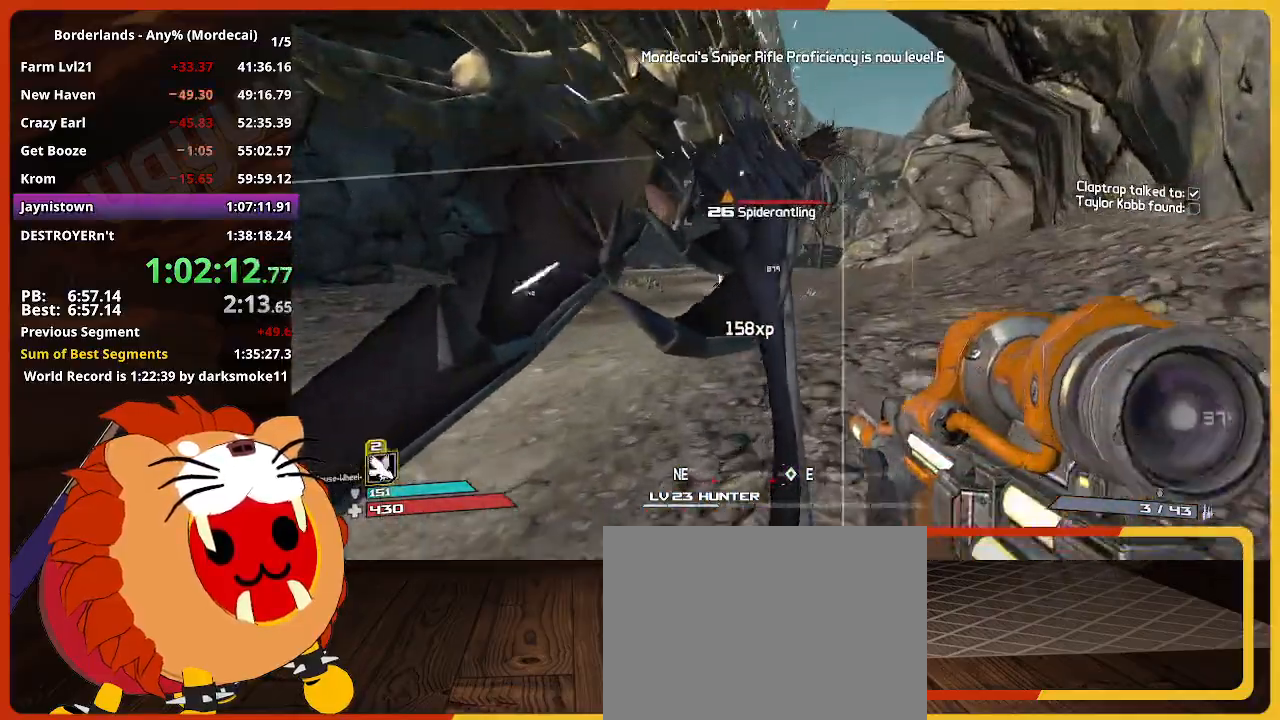
{"keys": ["w"], "mouse": [], "mouse_move": "still", "events": []}
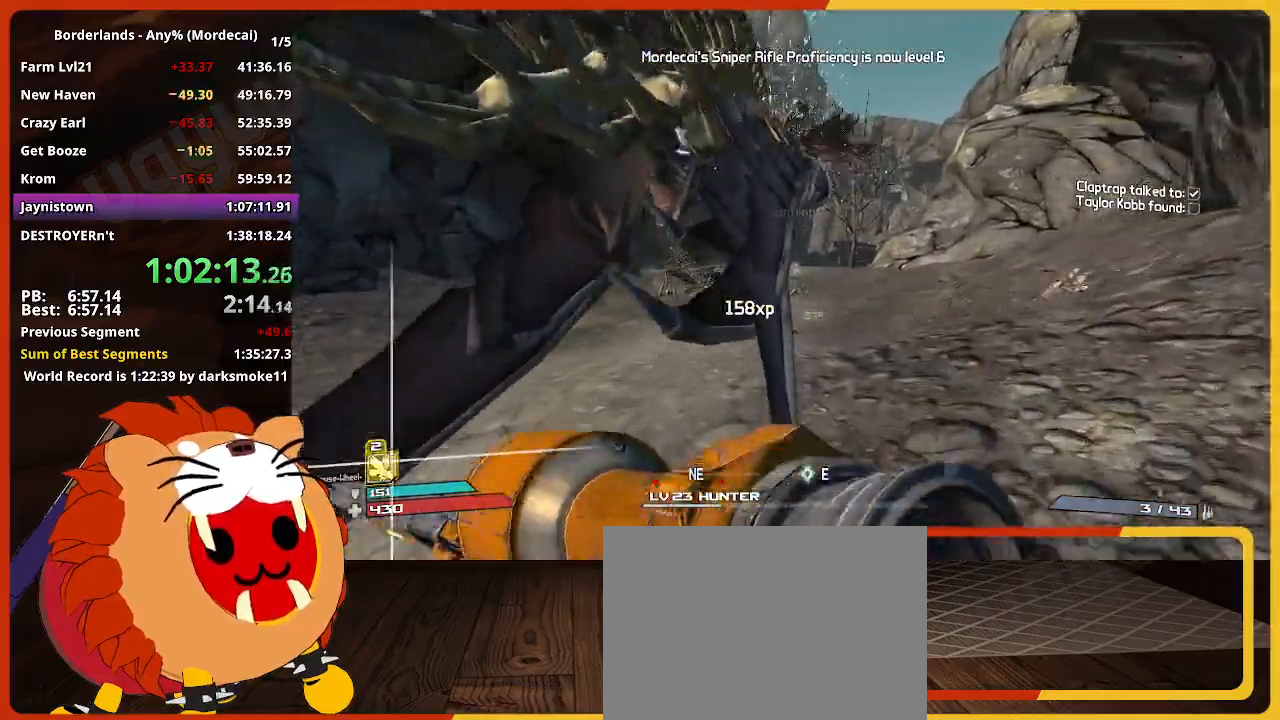
{"keys": ["w"], "mouse": [], "mouse_move": "still", "events": []}
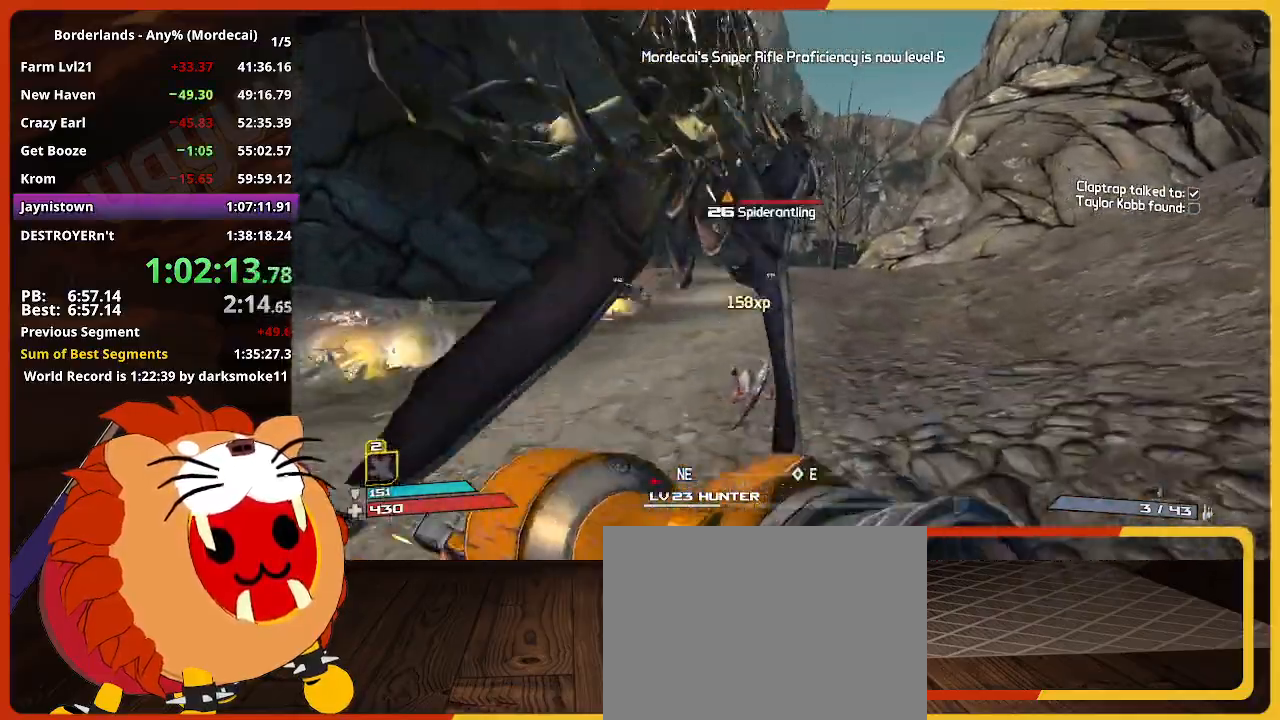
{"keys": ["w"], "mouse": [], "mouse_move": "still", "events": []}
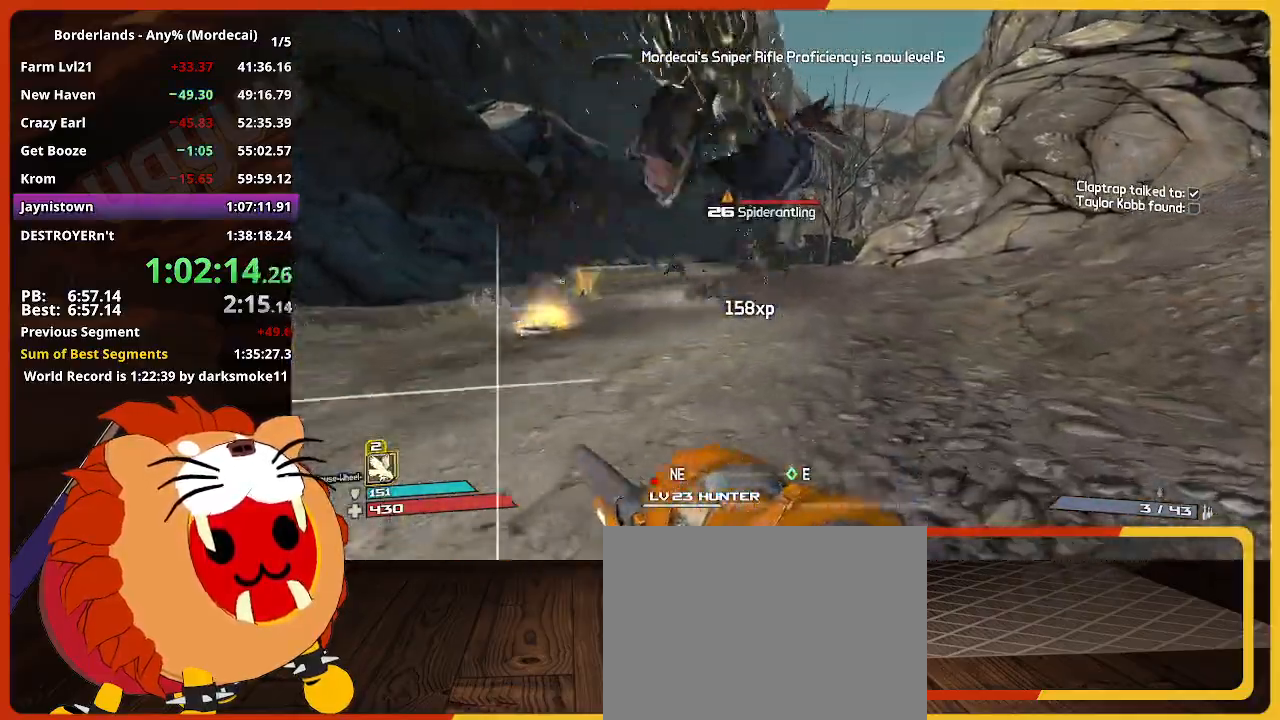
{"keys": ["w"], "mouse": [], "mouse_move": "still", "events": []}
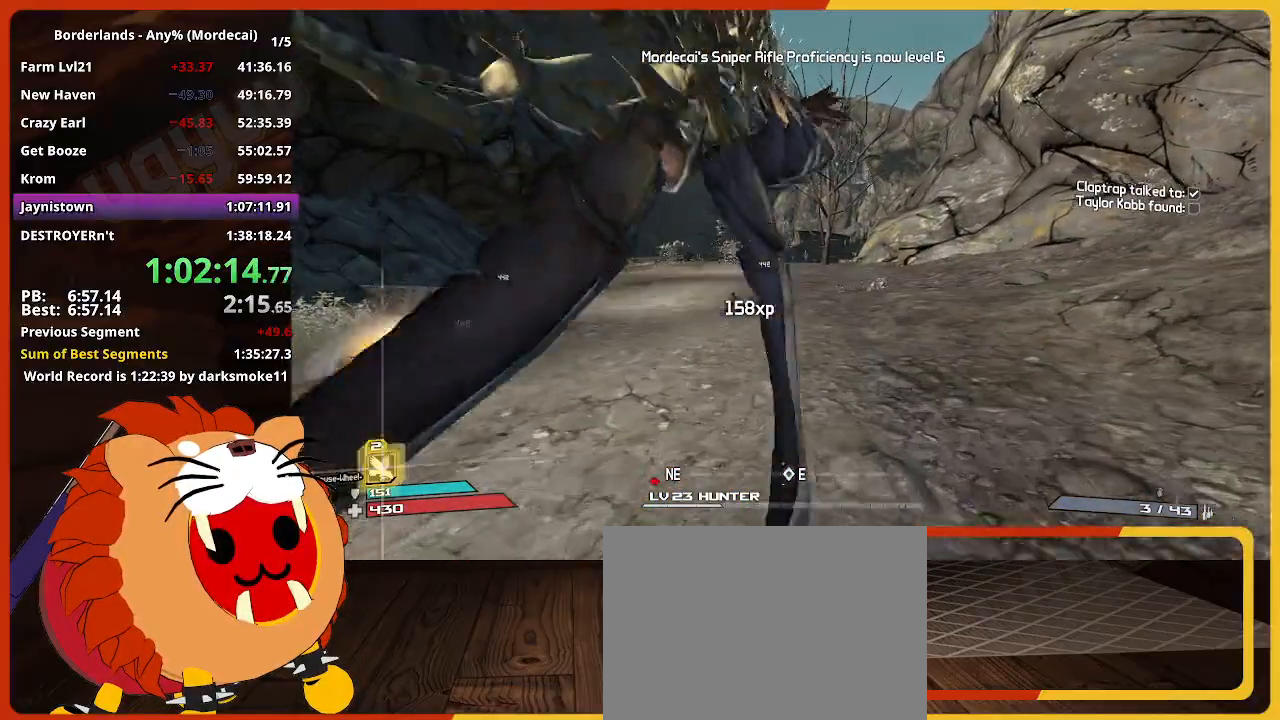
{"keys": ["w"], "mouse": [], "mouse_move": "still", "events": []}